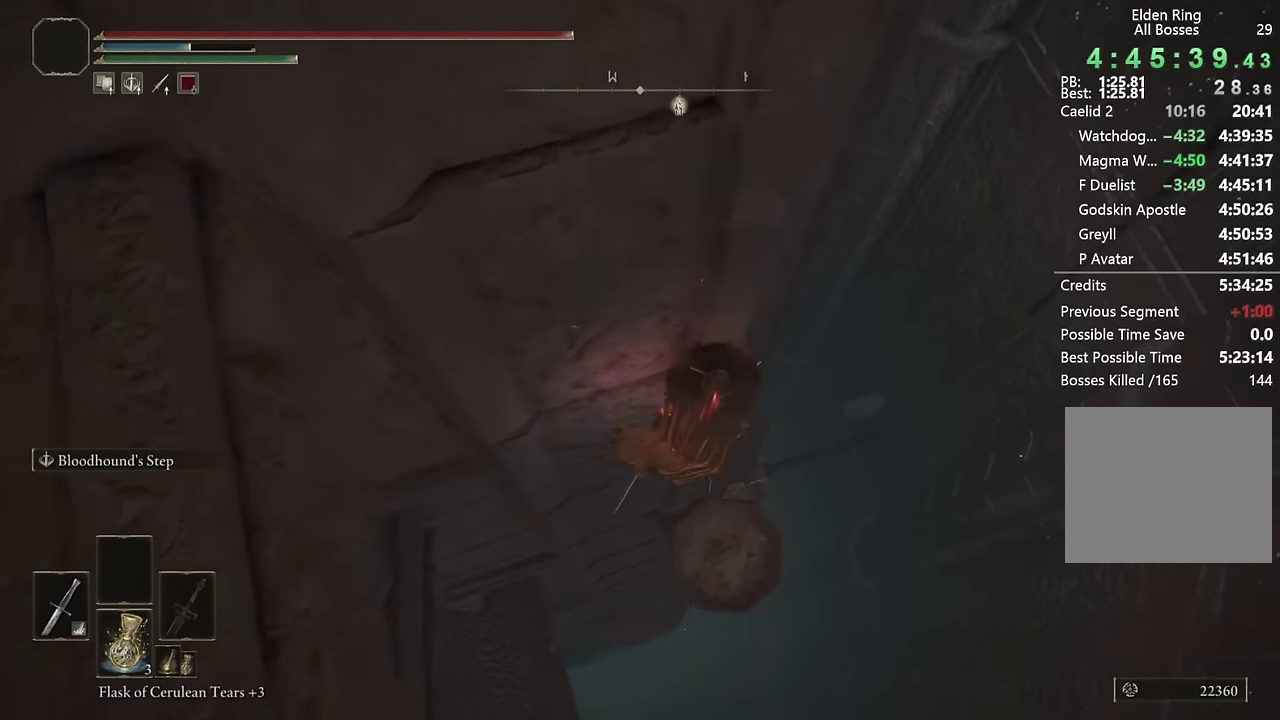
Gameplay with a controller (PlayStation layout); each line is a JSON object with the inputs held at the frame after it. "events" lists button and stick changes between this image and that frame as [ms after this image, input, new state], when the widget could be followed in between.
{"buttons": [], "left_stick": "right", "right_stick": "center", "events": [[83, "right_stick", "down-left"], [100, "left_stick", "up-right"], [183, "right_stick", "center"], [216, "left_stick", "right"], [383, "right_stick", "down-left"], [483, "right_stick", "center"]]}
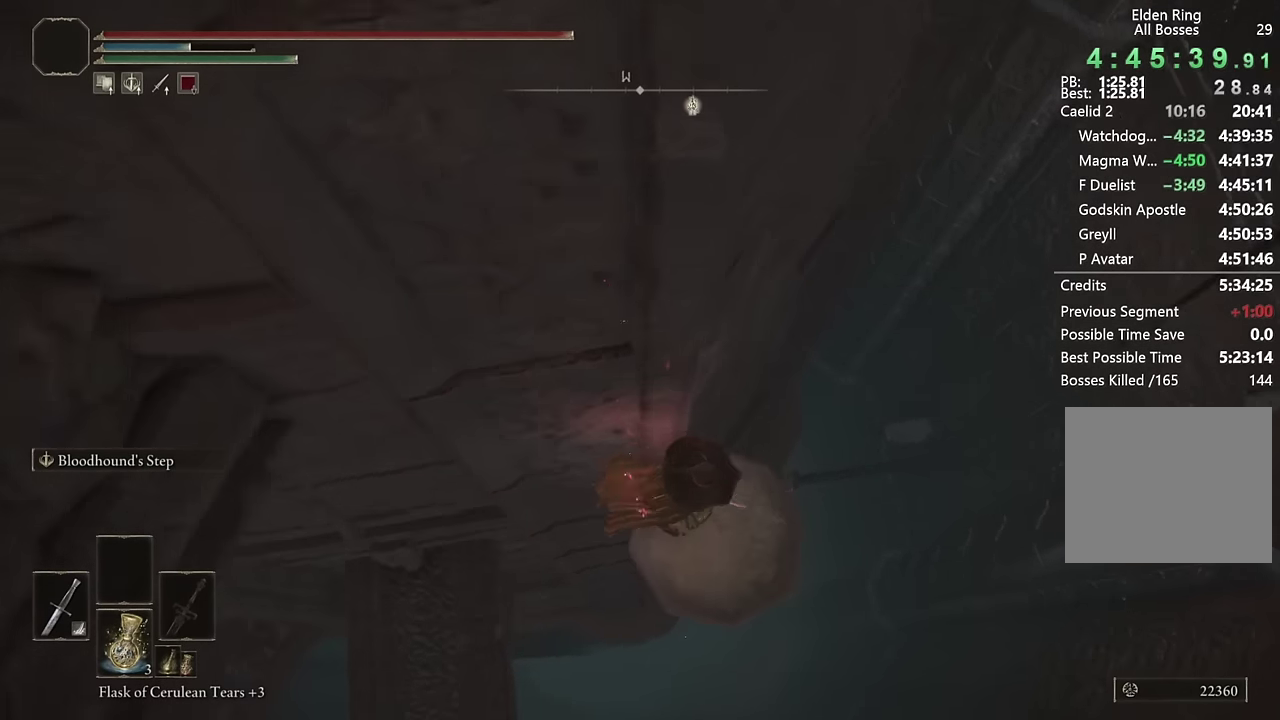
{"buttons": [], "left_stick": "center", "right_stick": "down-left", "events": [[83, "right_stick", "down-left"], [150, "left_stick", "center"]]}
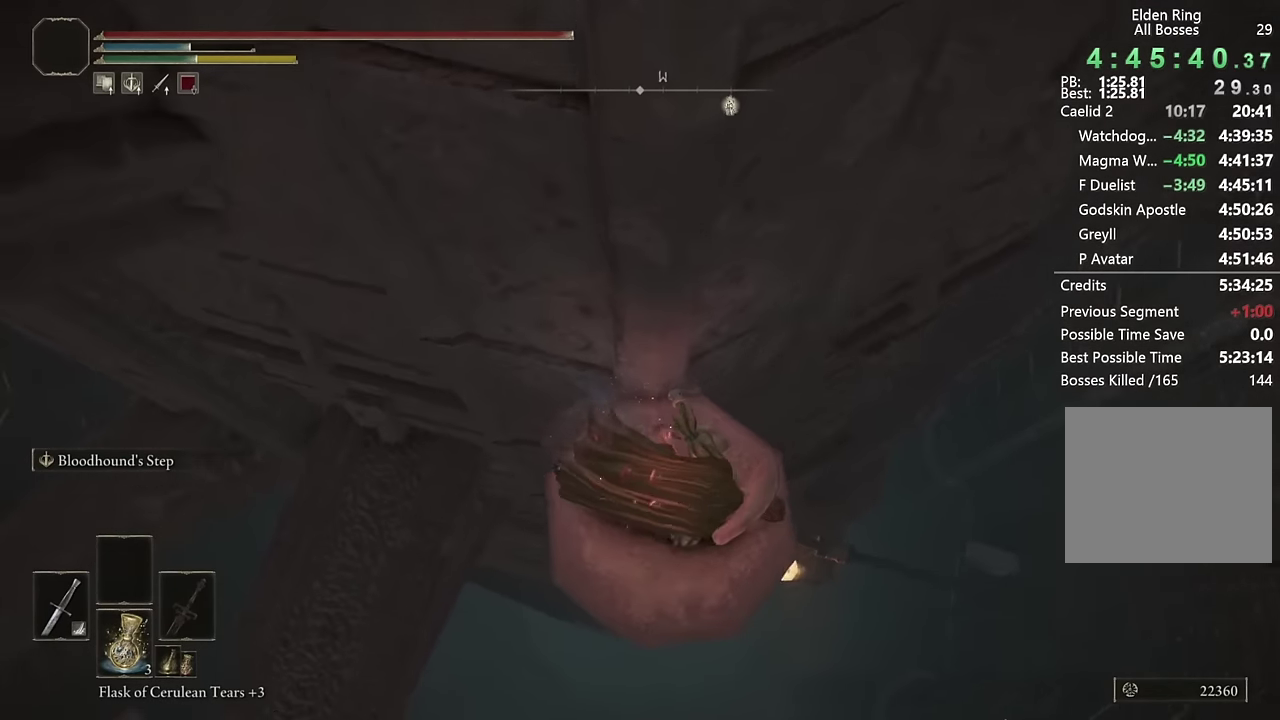
{"buttons": [], "left_stick": "left", "right_stick": "center", "events": [[50, "left_stick", "left"], [50, "right_stick", "center"]]}
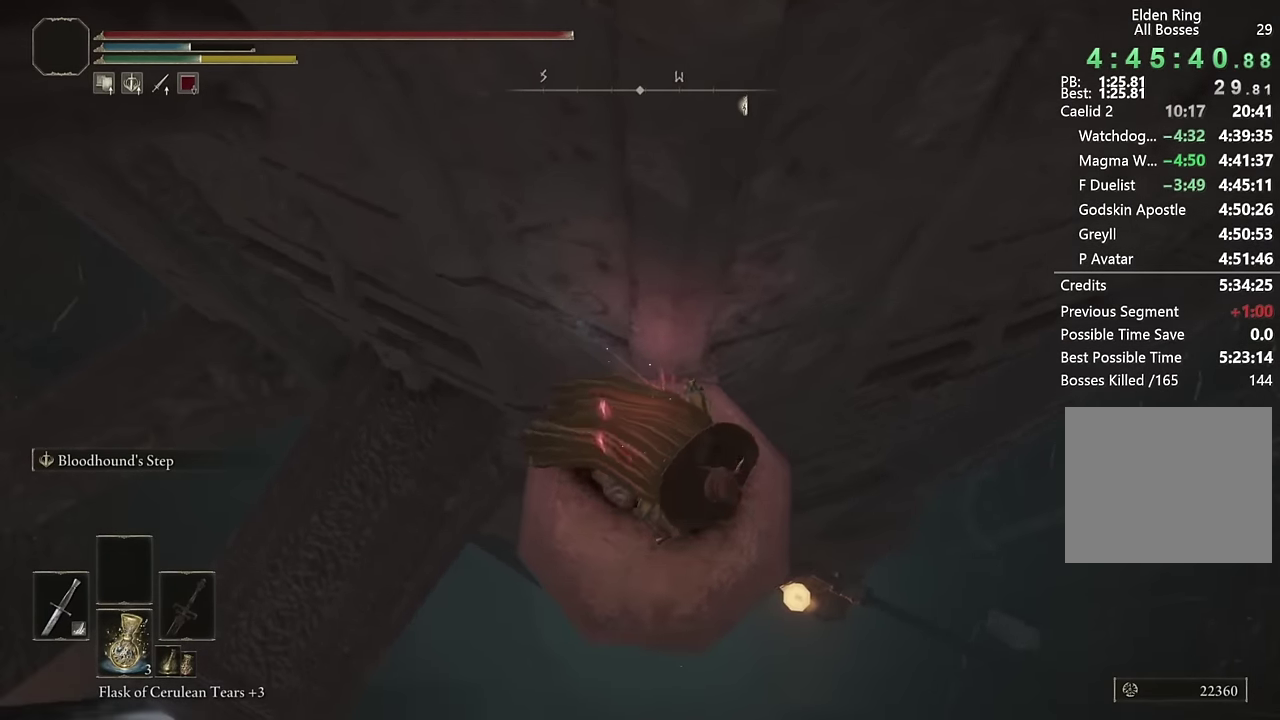
{"buttons": [], "left_stick": "up-left", "right_stick": "center", "events": [[50, "left_stick", "up-left"], [183, "CIRCLE", "down"], [283, "CIRCLE", "up"], [333, "CIRCLE", "down"], [416, "CIRCLE", "up"]]}
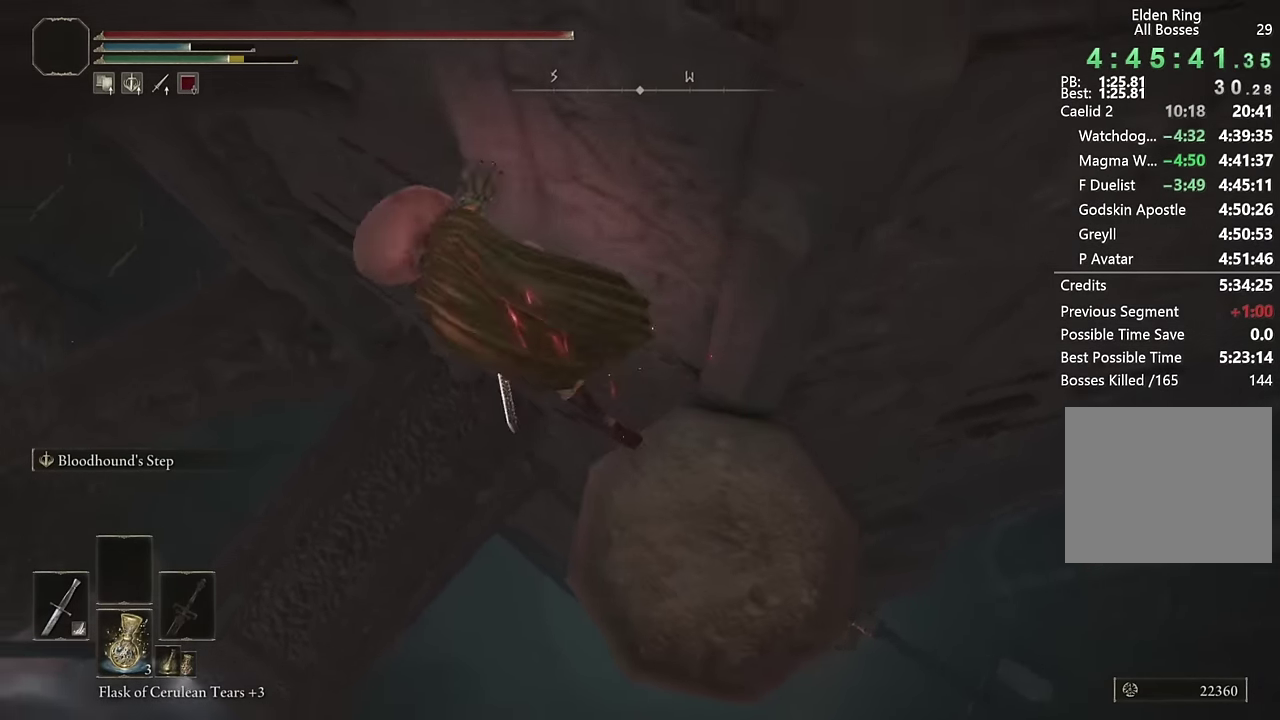
{"buttons": [], "left_stick": "left", "right_stick": "down-right", "events": [[133, "right_stick", "down-right"], [500, "left_stick", "left"]]}
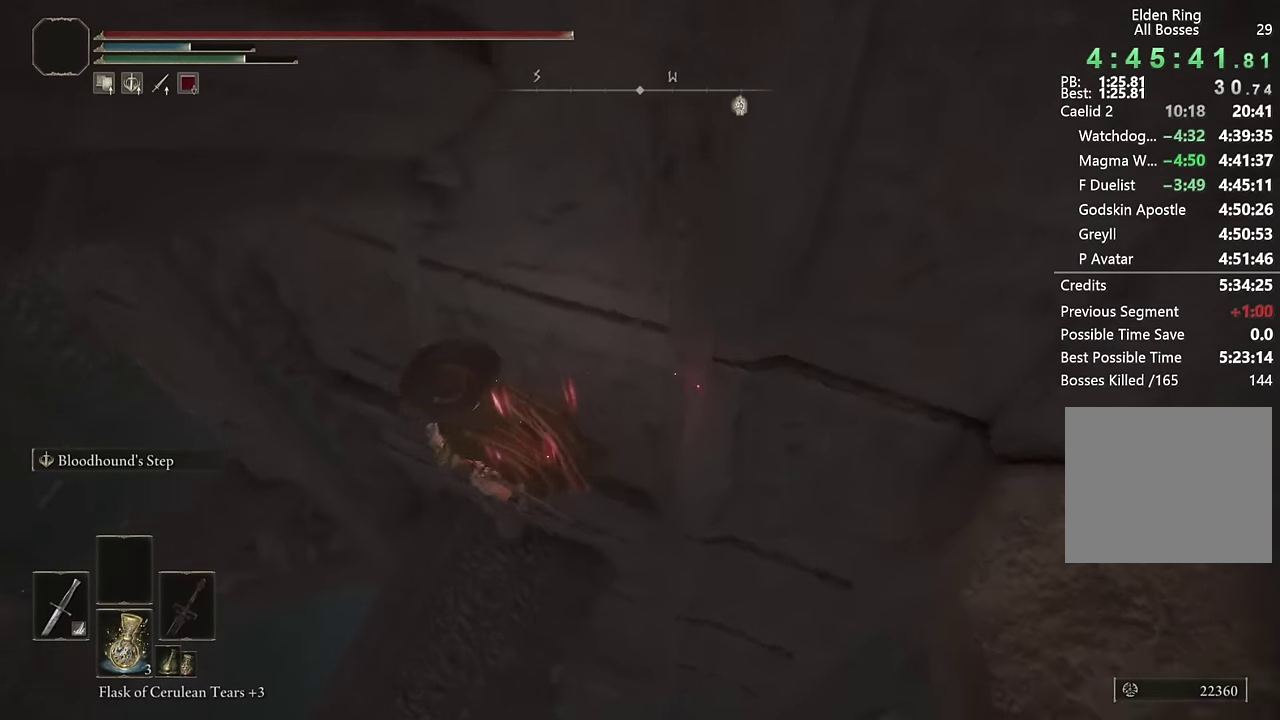
{"buttons": [], "left_stick": "down-left", "right_stick": "down-right", "events": [[133, "left_stick", "down-left"], [367, "right_stick", "center"], [500, "right_stick", "down-right"]]}
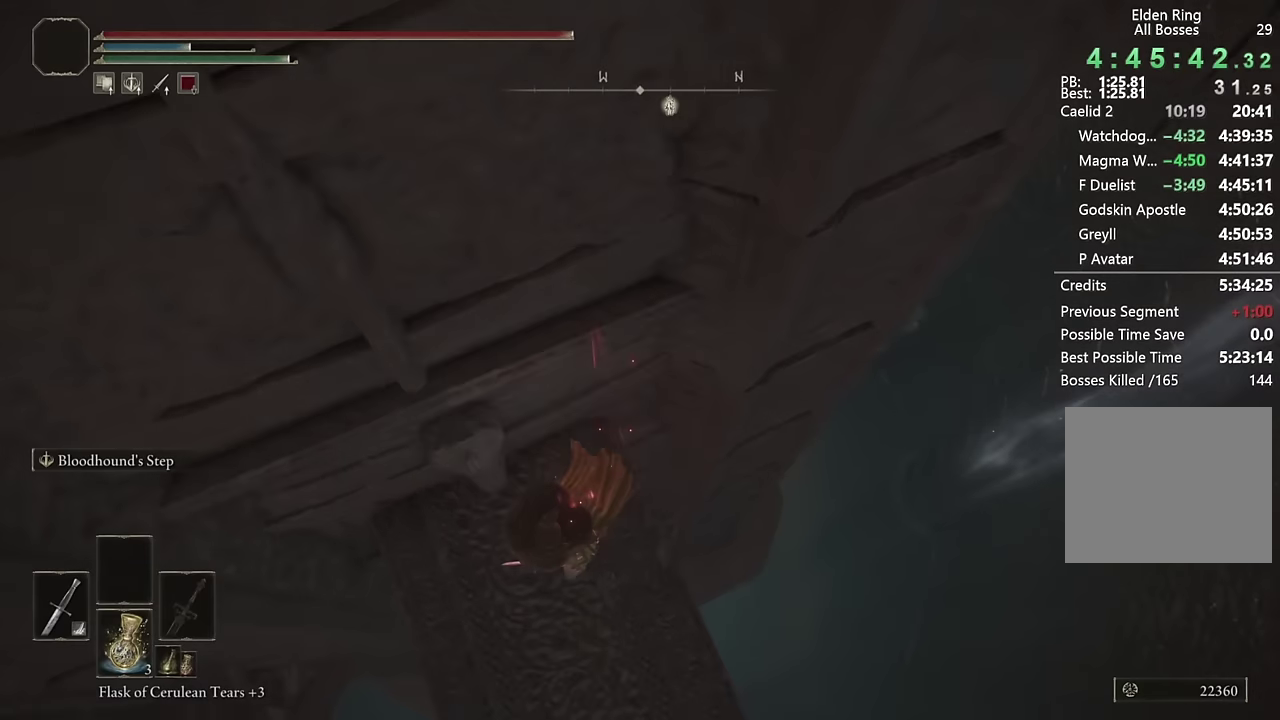
{"buttons": [], "left_stick": "right", "right_stick": "center", "events": [[117, "right_stick", "center"], [200, "left_stick", "down"], [433, "left_stick", "up-left"], [483, "left_stick", "right"]]}
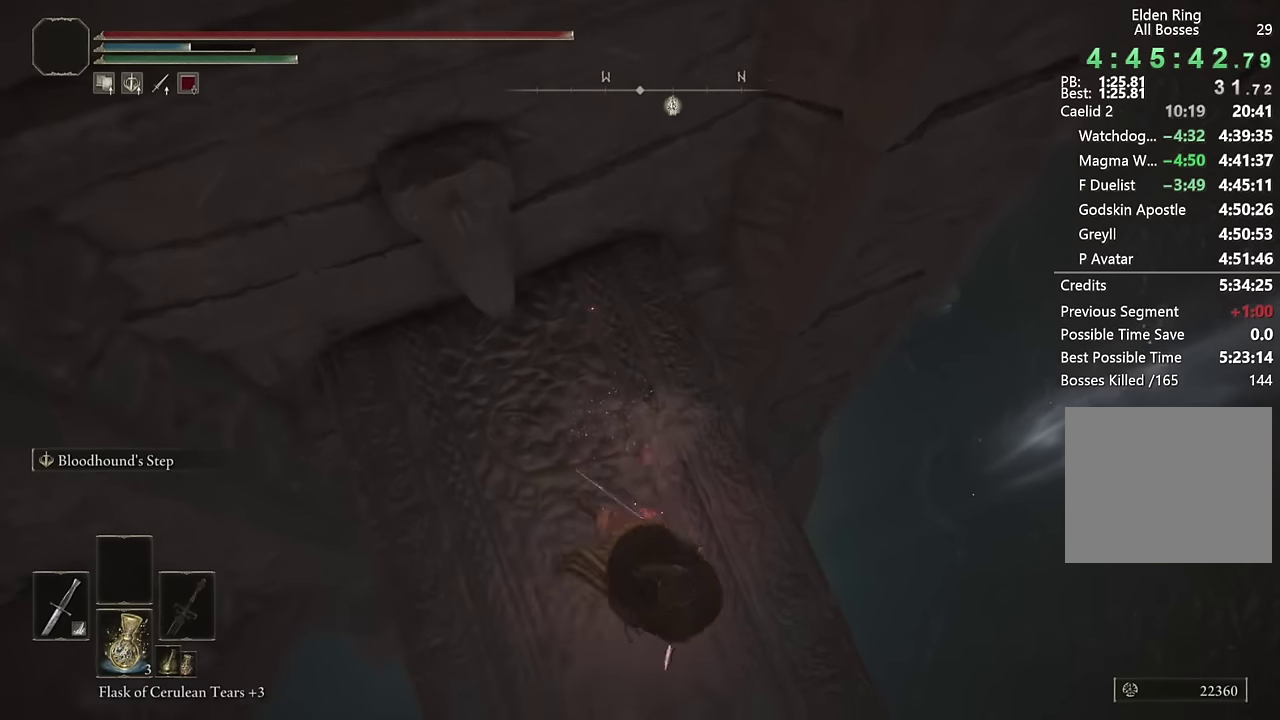
{"buttons": [], "left_stick": "up-right", "right_stick": "center", "events": [[50, "left_stick", "down-left"], [450, "left_stick", "up-right"]]}
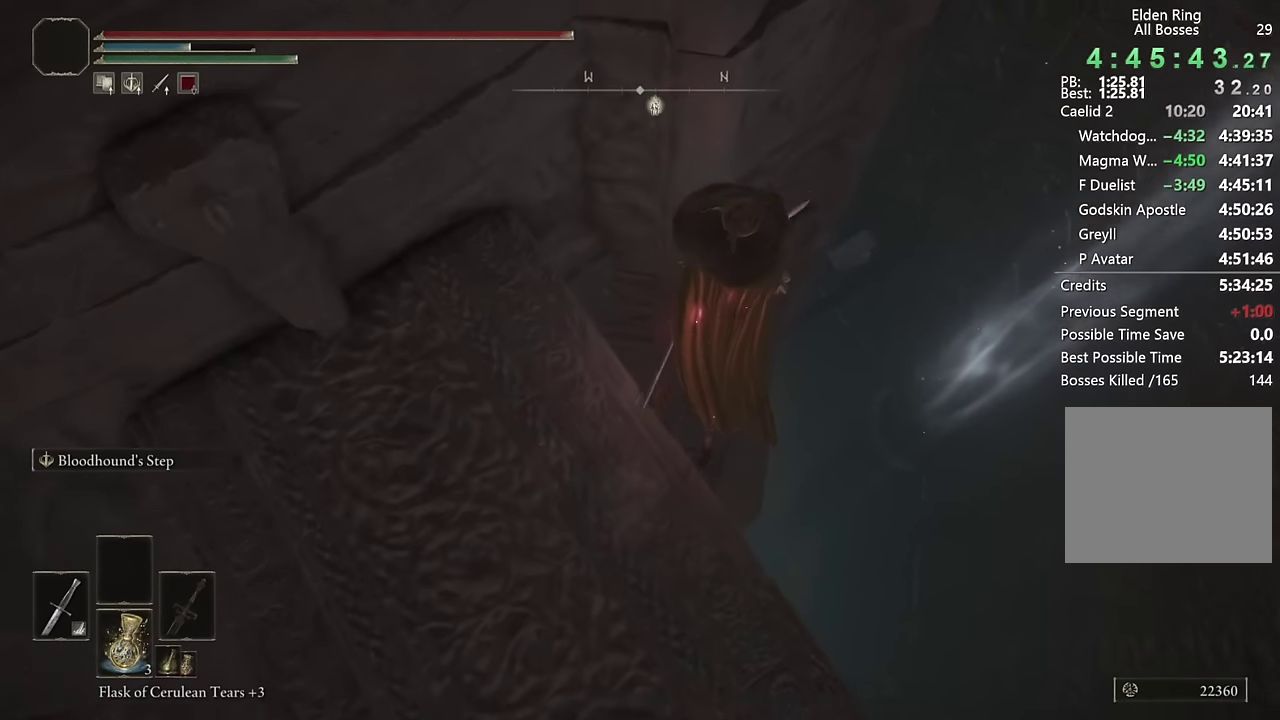
{"buttons": [], "left_stick": "up", "right_stick": "center", "events": [[117, "right_stick", "down-left"], [300, "left_stick", "up"], [350, "right_stick", "up-right"], [433, "right_stick", "center"]]}
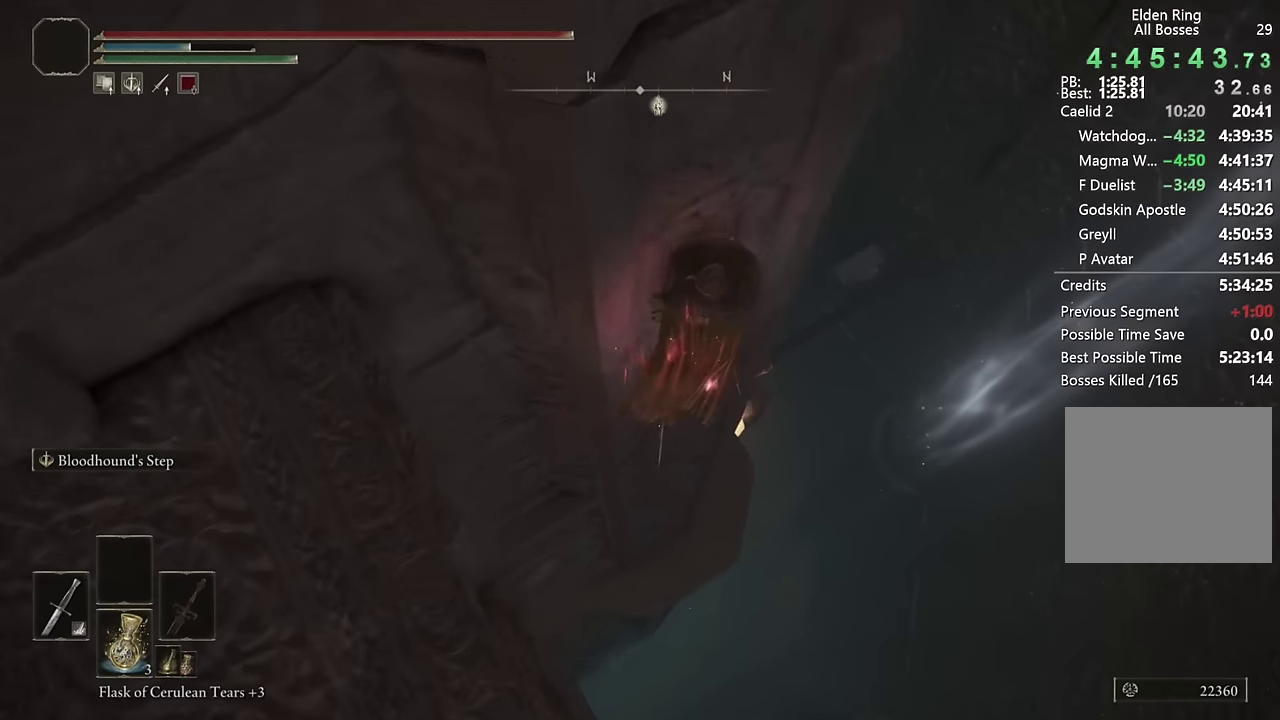
{"buttons": [], "left_stick": "up-right", "right_stick": "center", "events": [[133, "right_stick", "up-right"], [150, "left_stick", "up-right"], [250, "left_stick", "down-left"], [267, "right_stick", "down-left"], [367, "left_stick", "up-right"], [483, "right_stick", "center"]]}
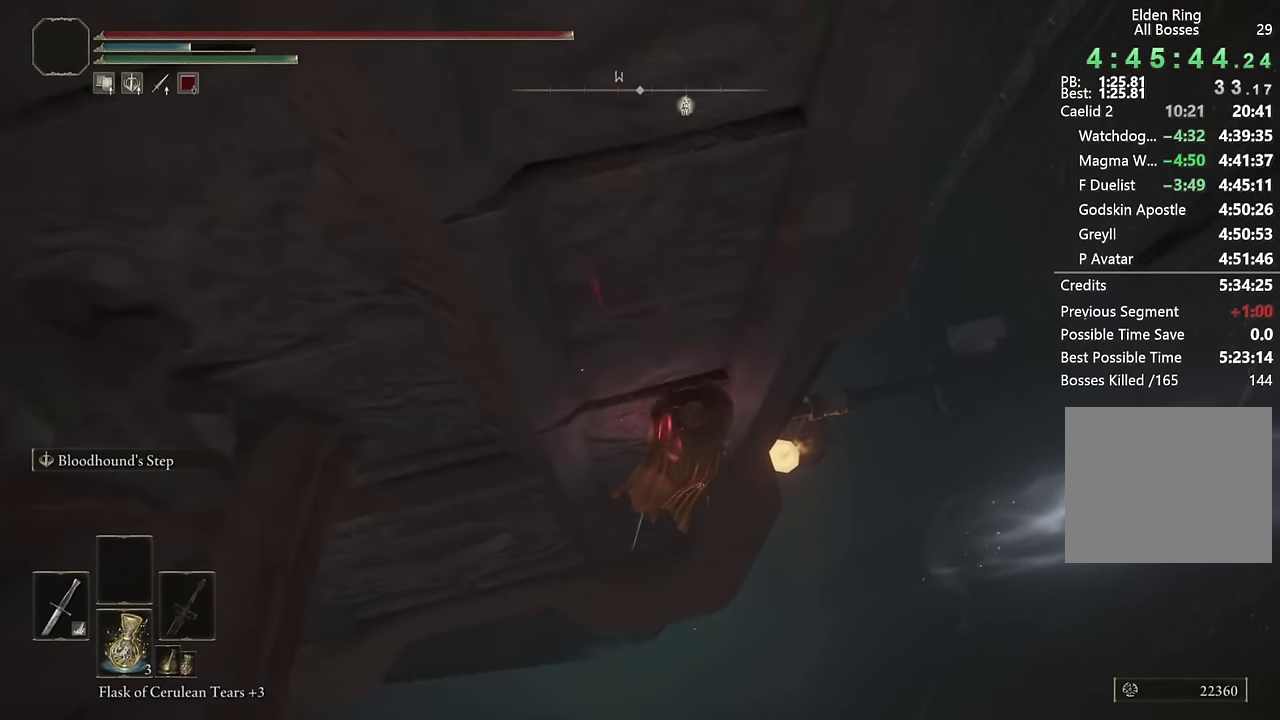
{"buttons": [], "left_stick": "up-right", "right_stick": "up-left", "events": [[117, "right_stick", "left"], [283, "right_stick", "center"], [317, "left_stick", "down-left"], [417, "right_stick", "up-left"], [433, "left_stick", "up-right"]]}
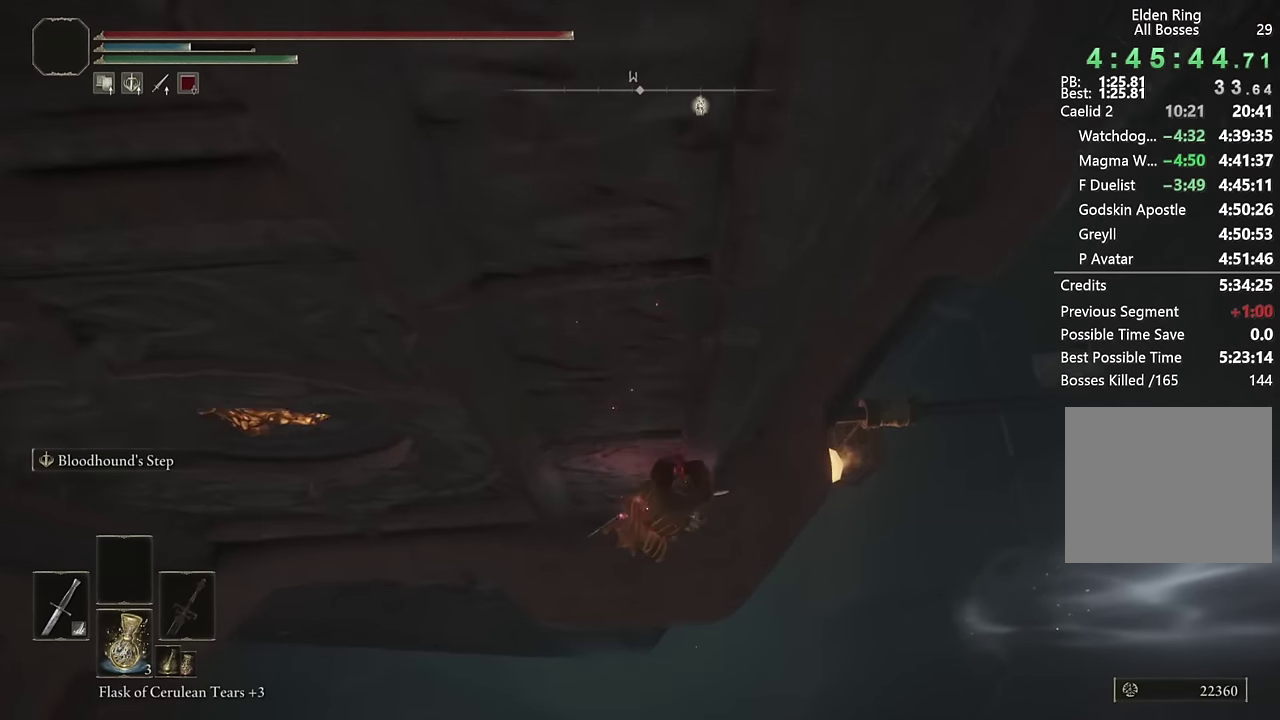
{"buttons": [], "left_stick": "up-right", "right_stick": "center", "events": [[50, "left_stick", "down-left"], [150, "left_stick", "up-right"], [167, "right_stick", "up"], [483, "right_stick", "center"]]}
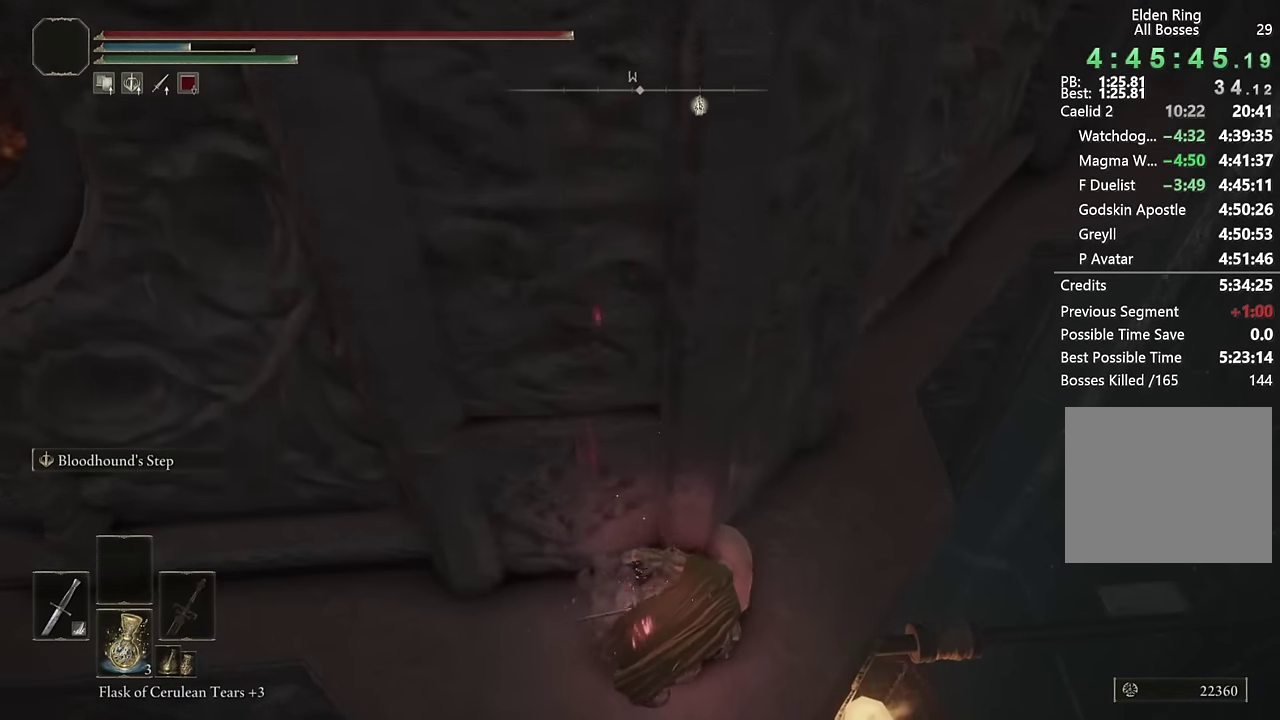
{"buttons": ["CIRCLE"], "left_stick": "up-right", "right_stick": "down-left", "events": [[100, "CIRCLE", "down"], [450, "right_stick", "down-left"]]}
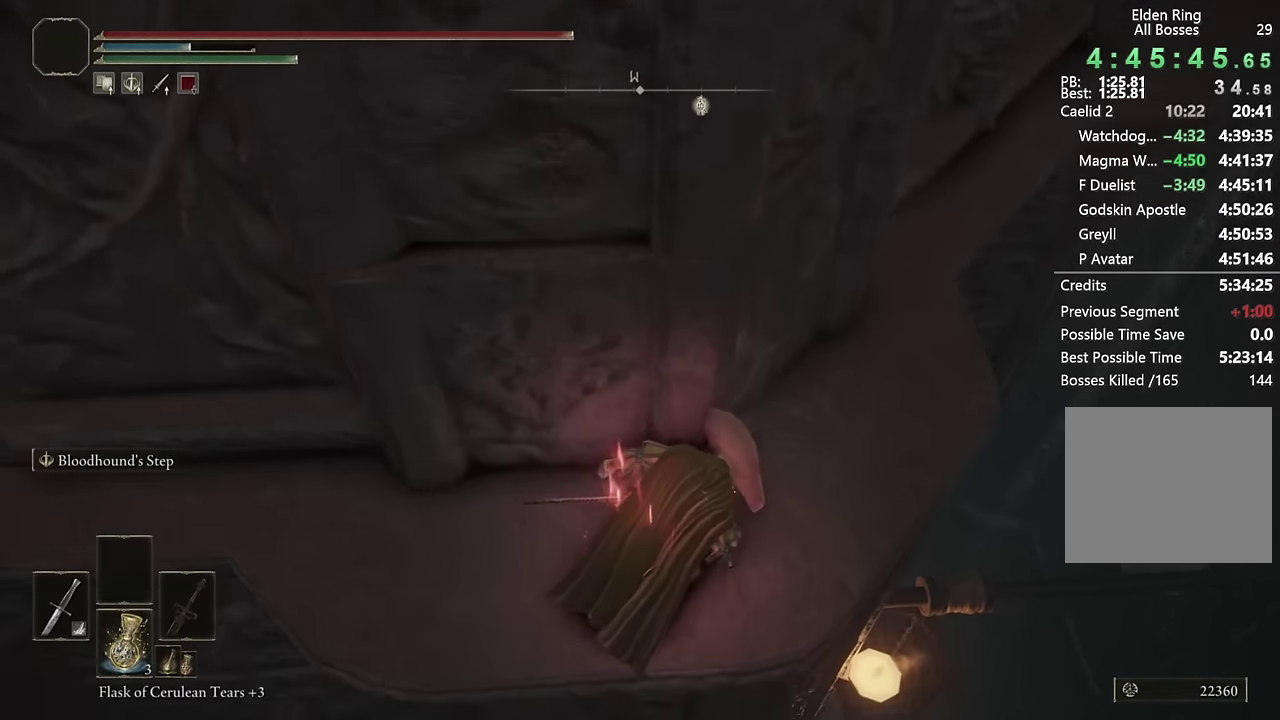
{"buttons": ["CIRCLE"], "left_stick": "up-right", "right_stick": "up", "events": [[50, "right_stick", "center"], [450, "right_stick", "up"]]}
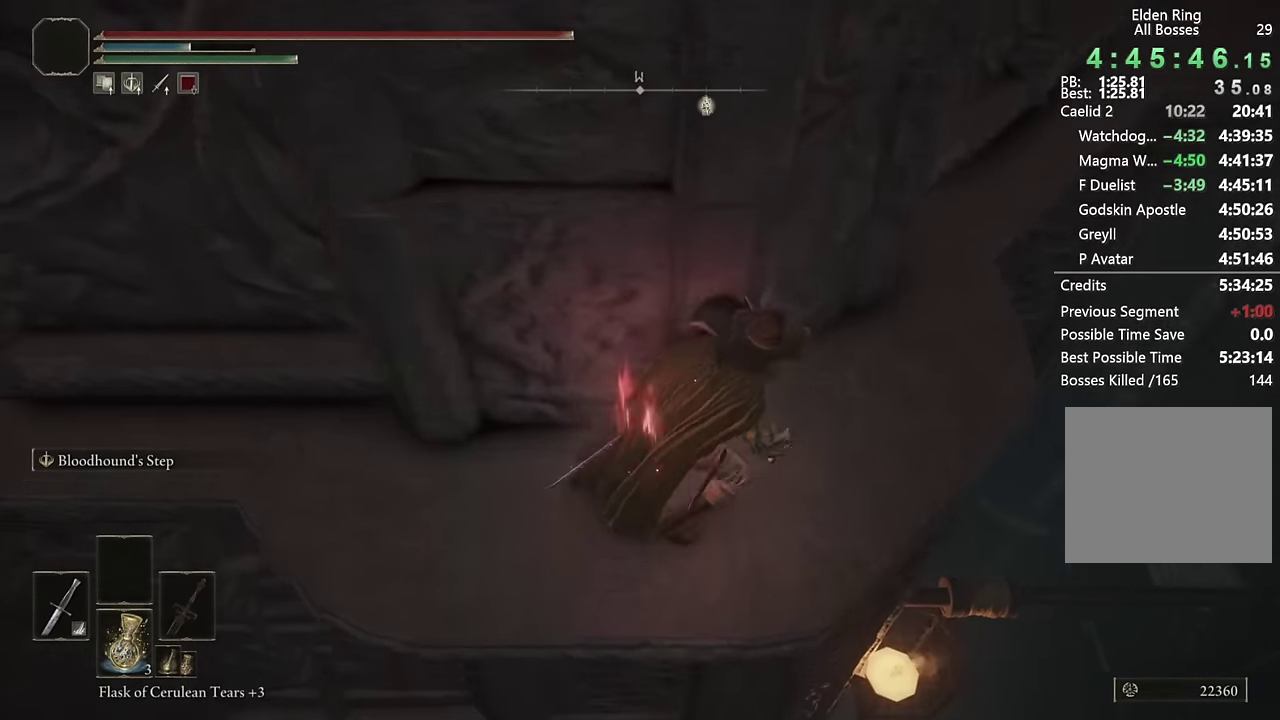
{"buttons": ["CIRCLE"], "left_stick": "up-right", "right_stick": "center", "events": [[50, "right_stick", "center"], [200, "left_stick", "down-left"], [266, "right_stick", "down-left"], [283, "left_stick", "up-right"], [350, "right_stick", "center"]]}
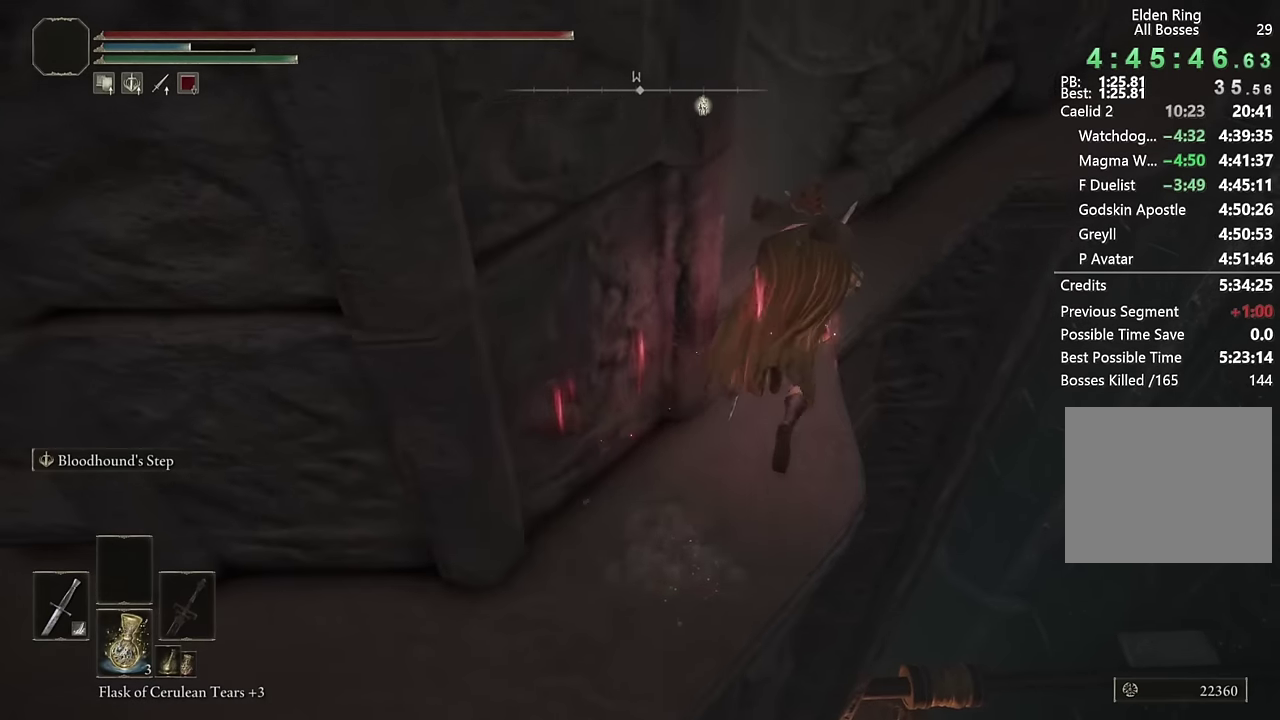
{"buttons": ["CIRCLE"], "left_stick": "up", "right_stick": "center", "events": [[133, "left_stick", "up"], [250, "right_stick", "left"], [333, "right_stick", "center"]]}
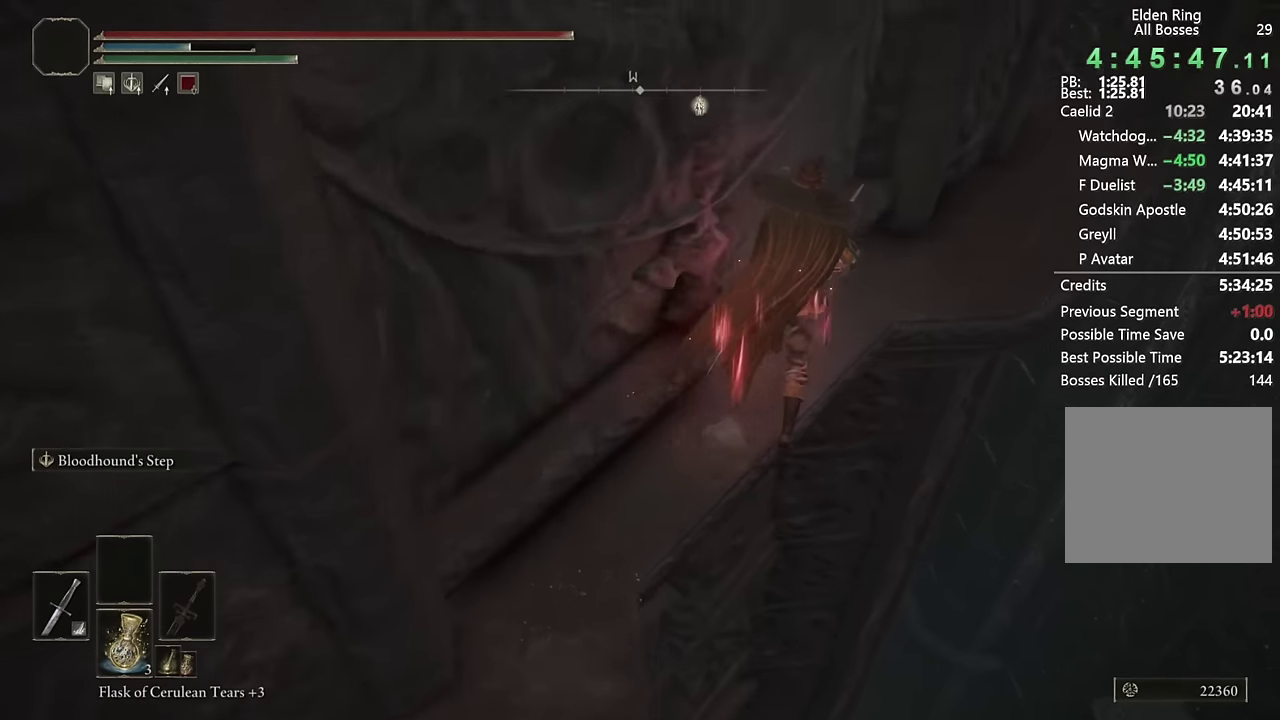
{"buttons": [], "left_stick": "center", "right_stick": "down-left", "events": [[33, "left_stick", "up-right"], [66, "right_stick", "down-left"], [166, "left_stick", "down-left"], [166, "right_stick", "center"], [200, "CIRCLE", "up"], [350, "right_stick", "down-left"], [416, "left_stick", "up-right"], [483, "left_stick", "center"]]}
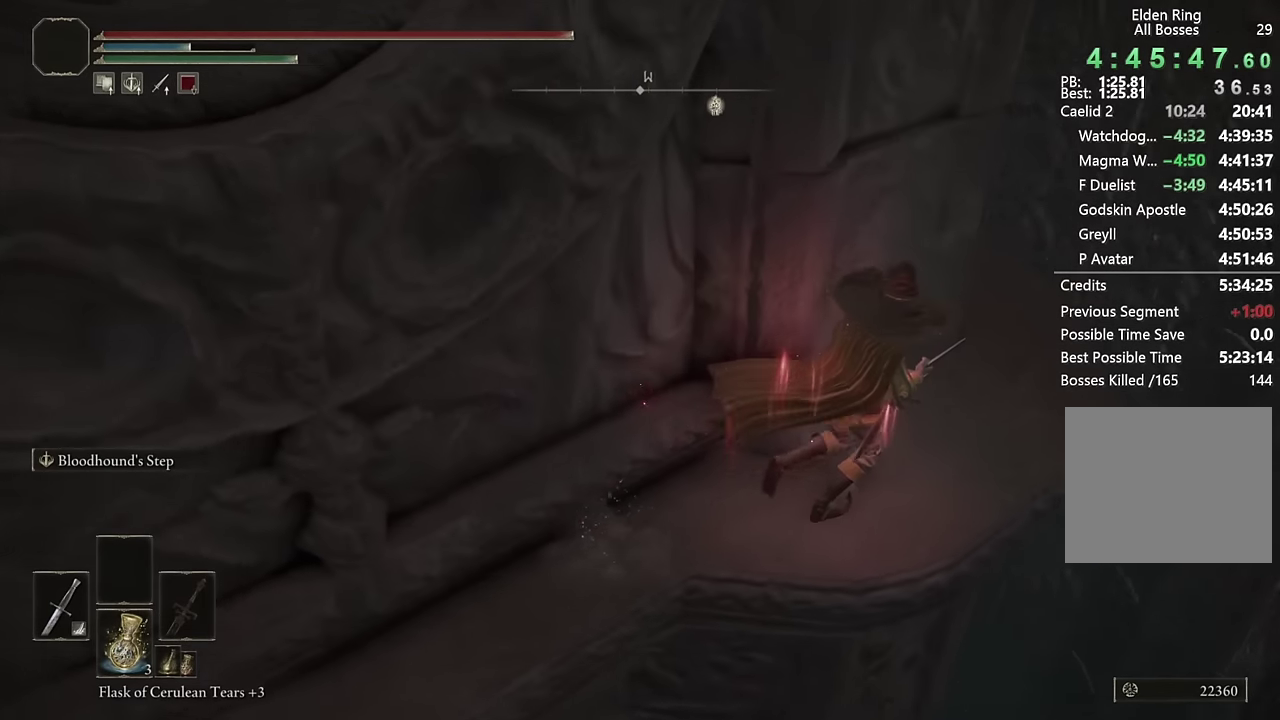
{"buttons": [], "left_stick": "center", "right_stick": "down", "events": [[166, "right_stick", "down"]]}